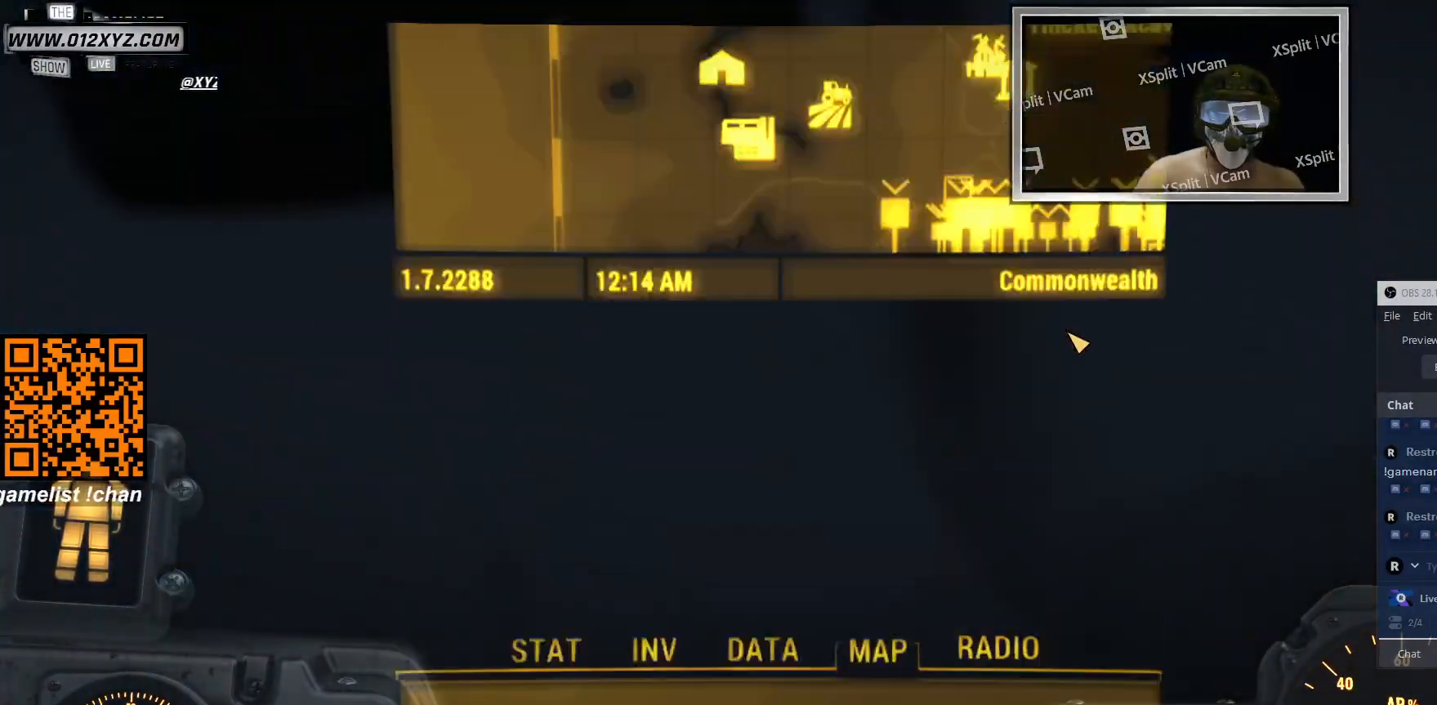
Gameplay with keyboard and mouse; each line is a JSON object with the keys and mouse buttons held at the frame after it. "events" lists presses ("down") and releases ("up") of "1", "2", "3", "4", "5", "a", "alt", "b", "c", "ctrl", "d", "e", "f", "g", "q", "r", "s", "shift", "space", "t", "tab", "v", "w", "x", "z", "mouse_left", "mouse_wheel", "mouse_right", "mouse_mb4" and "mouse_mb5" between this image and that frame as [ms after this image, input, new state], when the widget could be followed in between. "mouse_left", "mouse_wheel", "mouse_right", "mouse_mb4", "mouse_mb5" = the "left", "wheel", "right", "mb4", "mb5" buttons of the "mouse" list. No other keys are recorded. "wheel" means that the mouse wheel is clicked or scrolled. Not read: mouse_move.
{"keys": [], "mouse": ["wheel"], "events": [[366, "mouse_wheel", "down"]]}
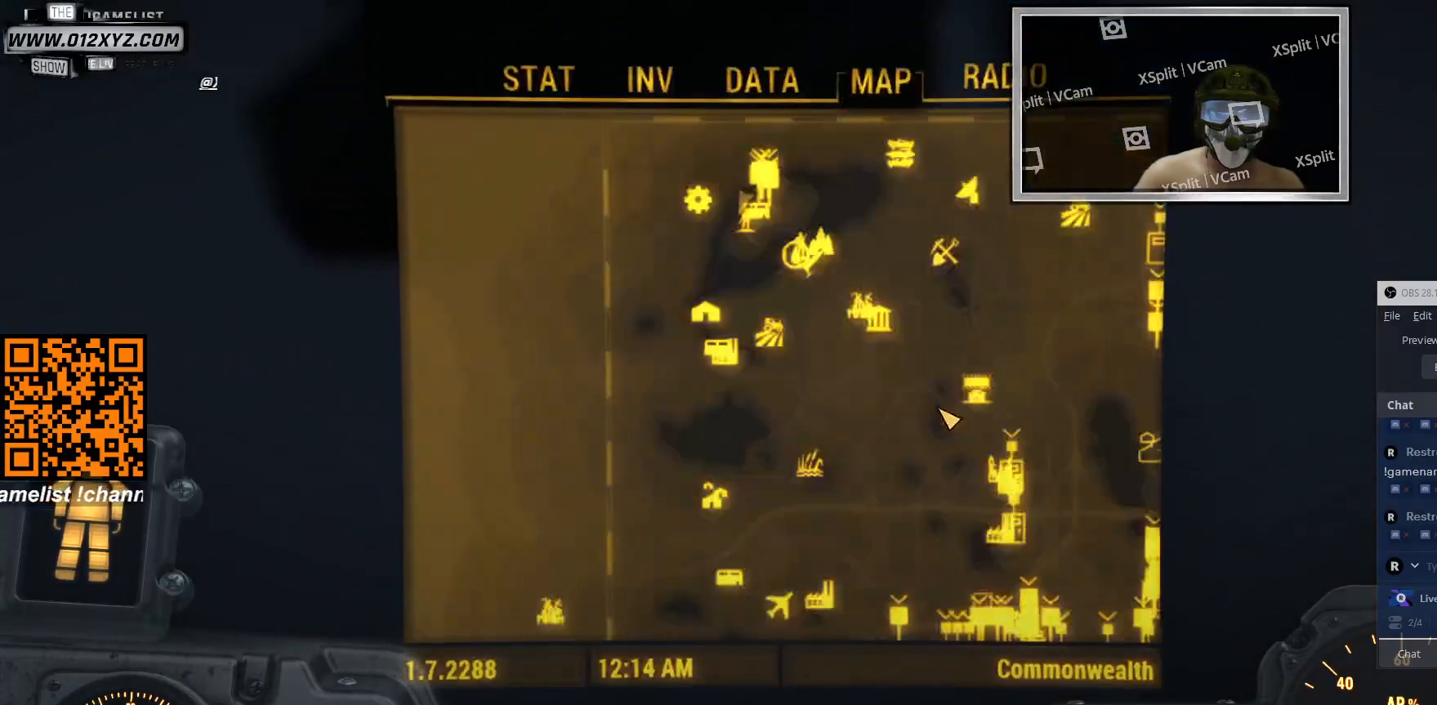
{"keys": [], "mouse": [], "events": [[66, "mouse_wheel", "up"]]}
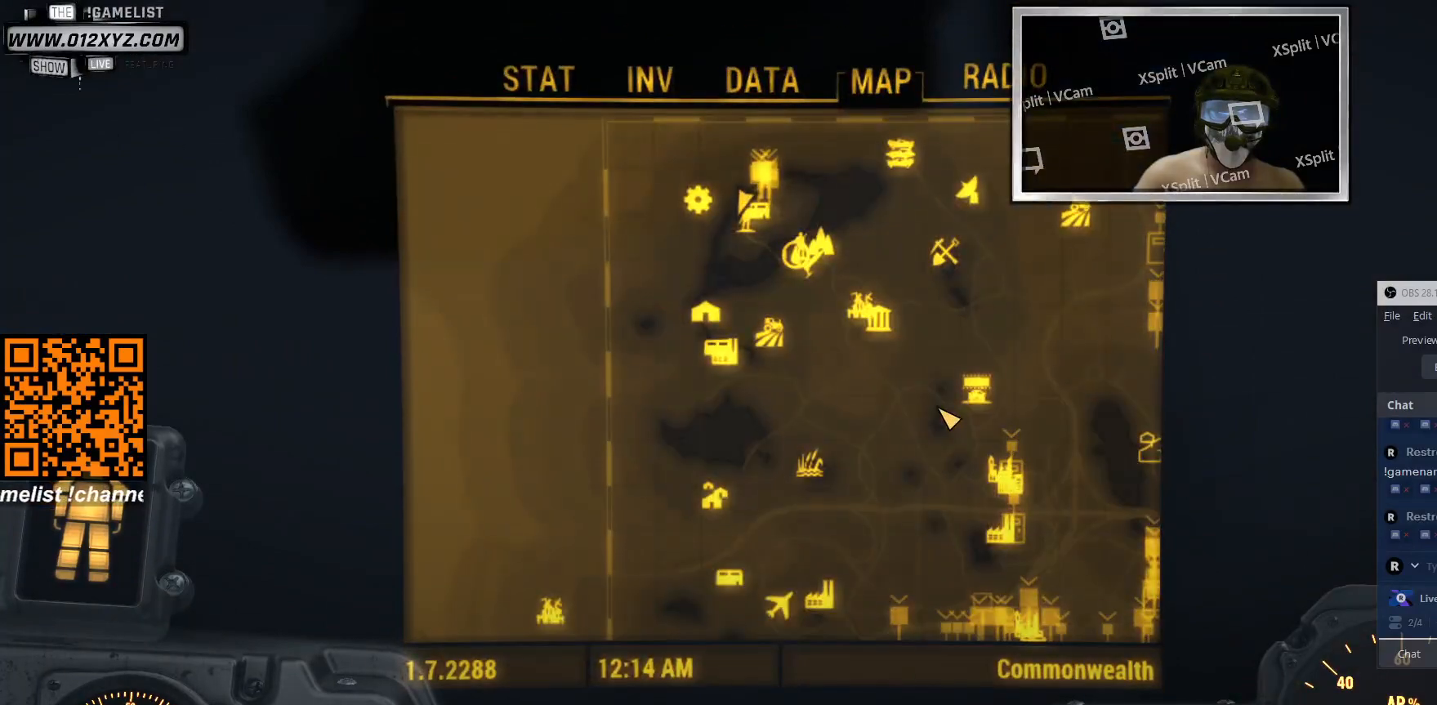
{"keys": [], "mouse": [], "events": []}
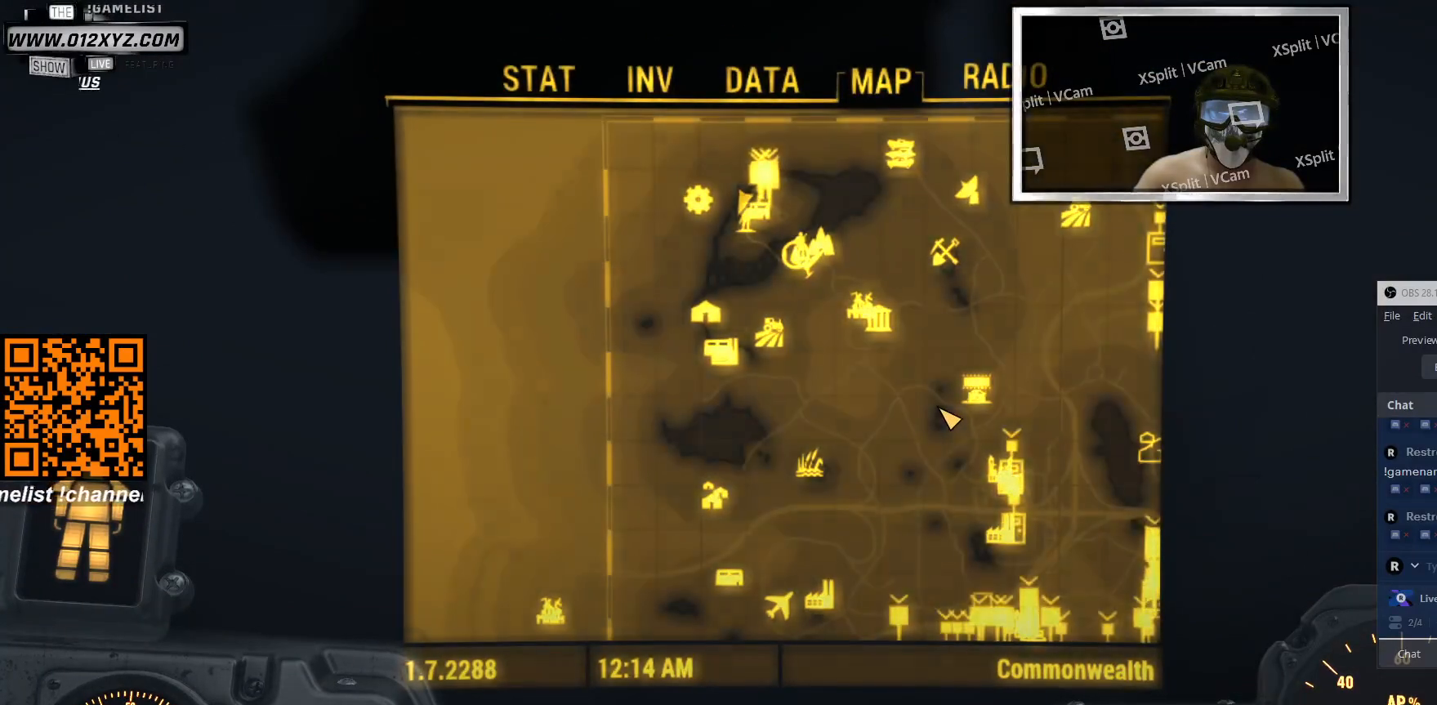
{"keys": [], "mouse": [], "events": [[366, "q", "down"], [500, "q", "up"]]}
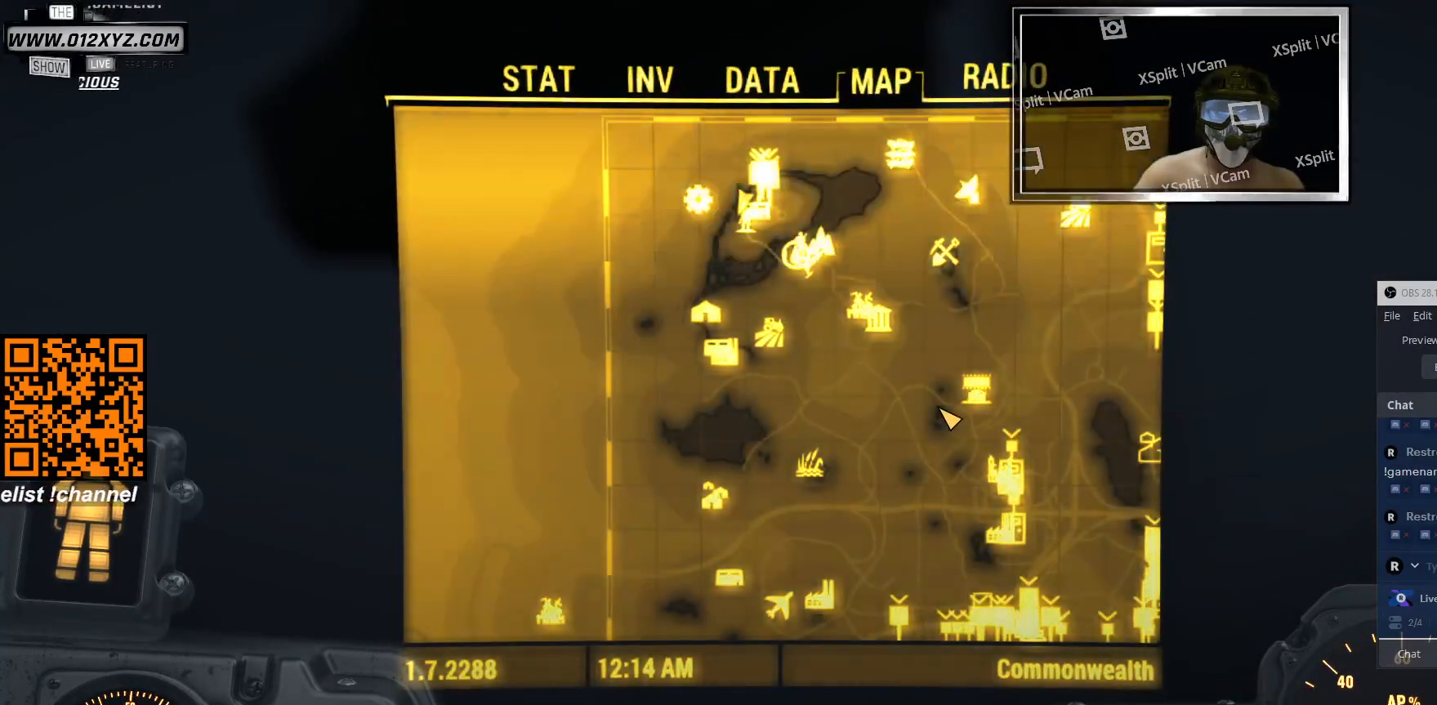
{"keys": [], "mouse": [], "events": []}
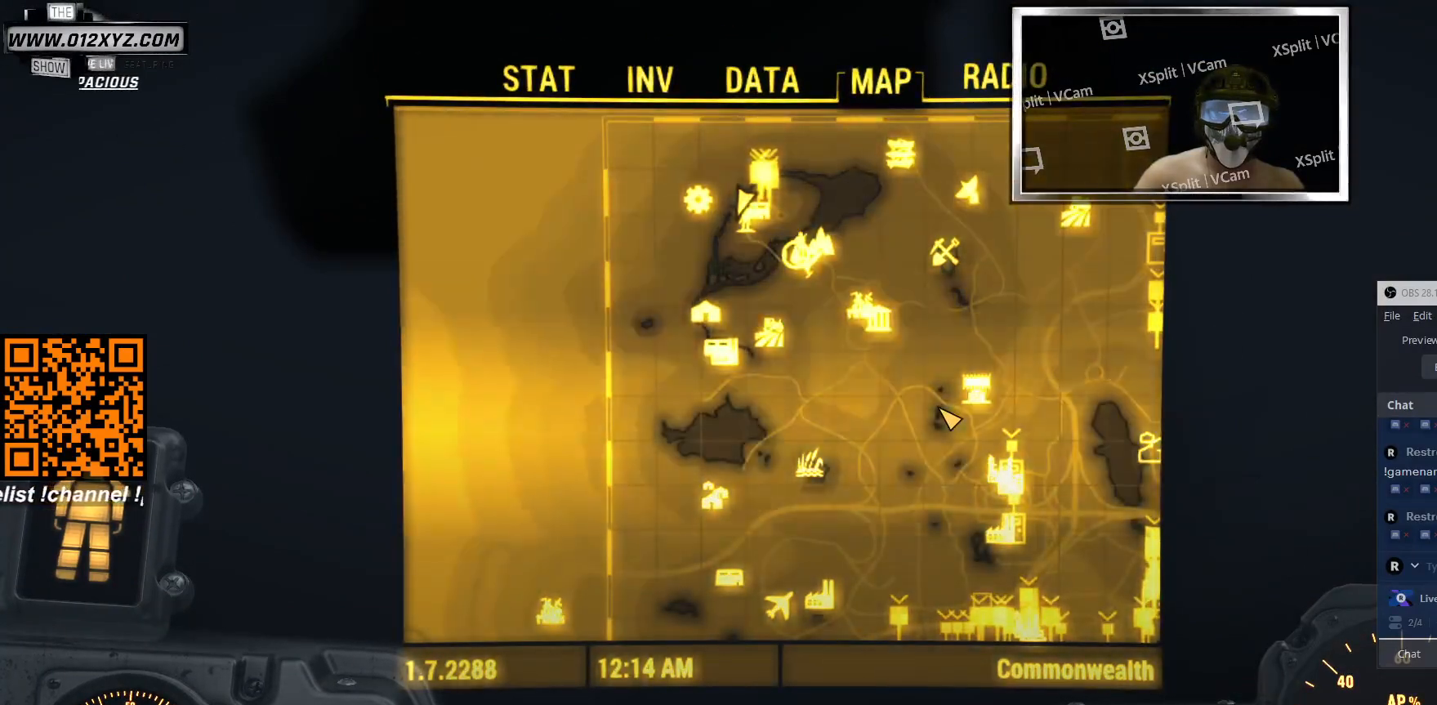
{"keys": [], "mouse": [], "events": []}
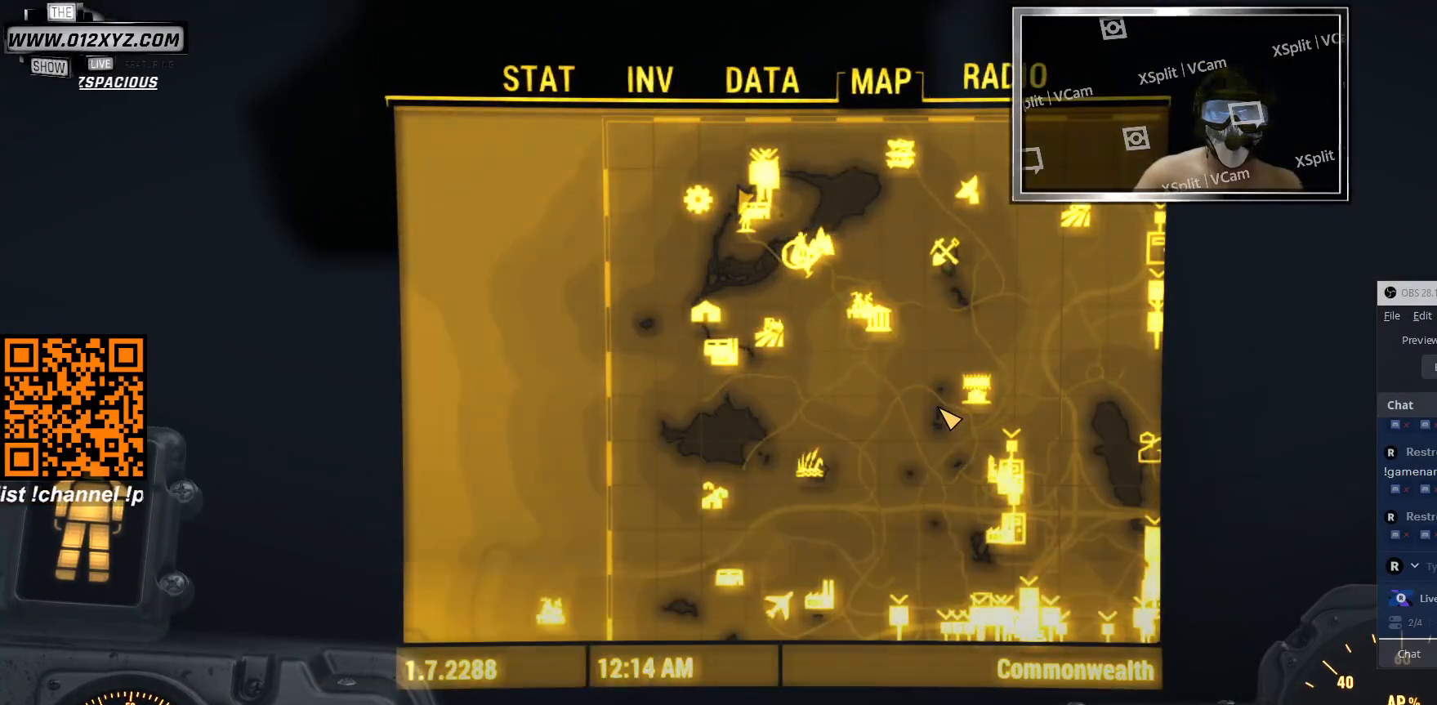
{"keys": [], "mouse": [], "events": []}
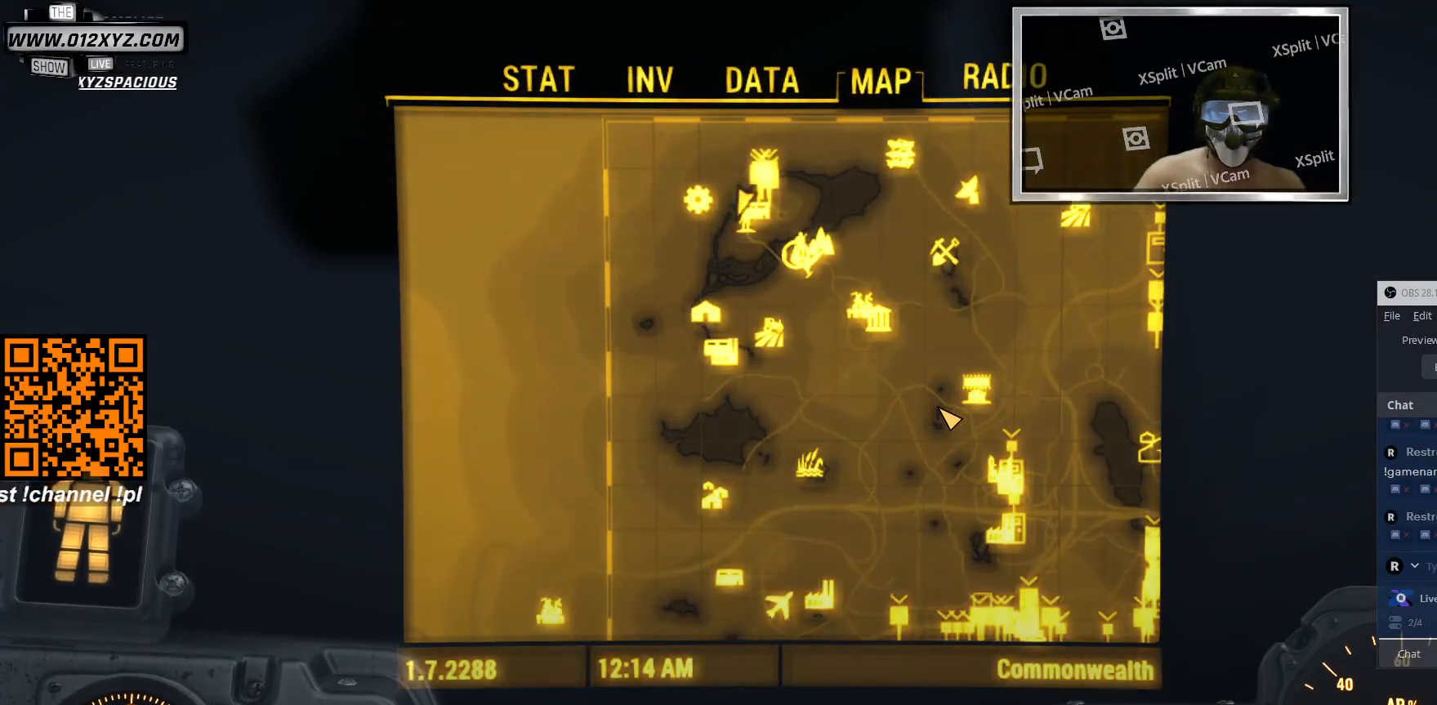
{"keys": [], "mouse": [], "events": []}
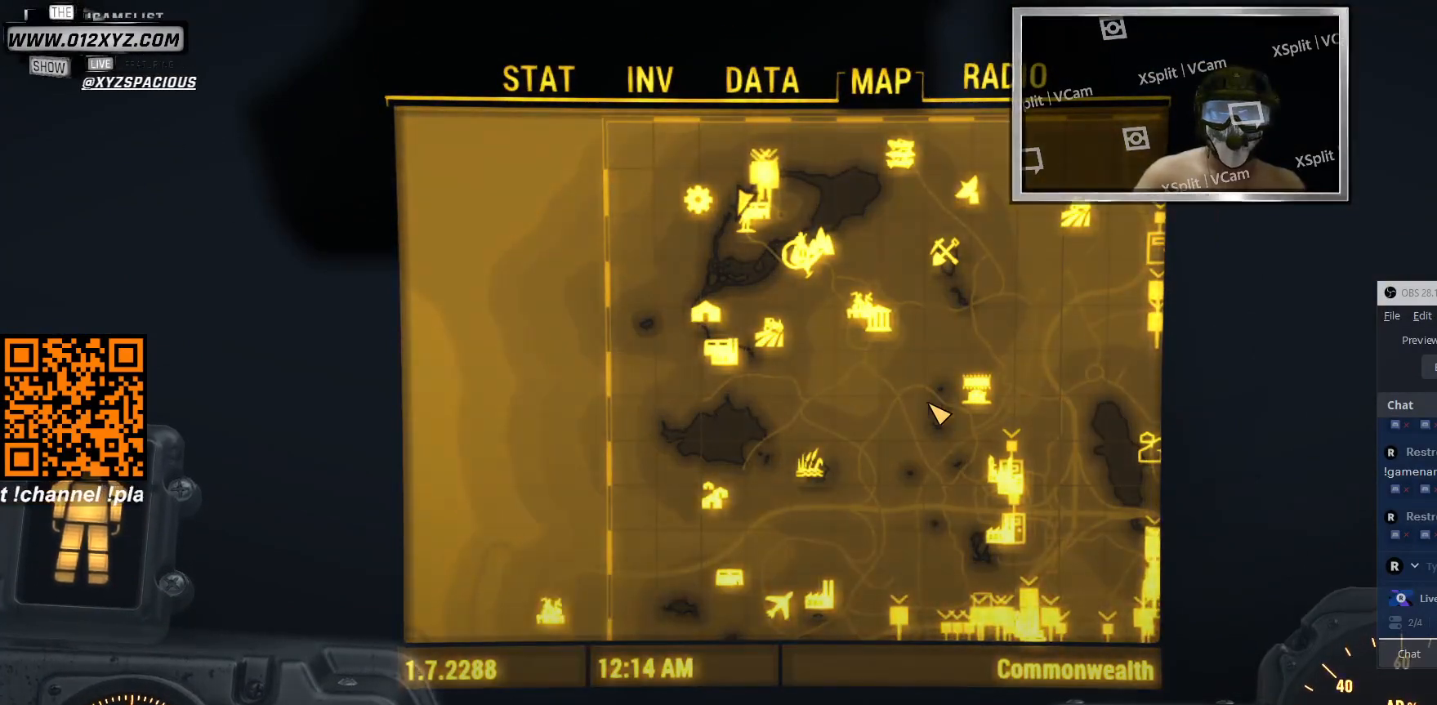
{"keys": [], "mouse": [], "events": []}
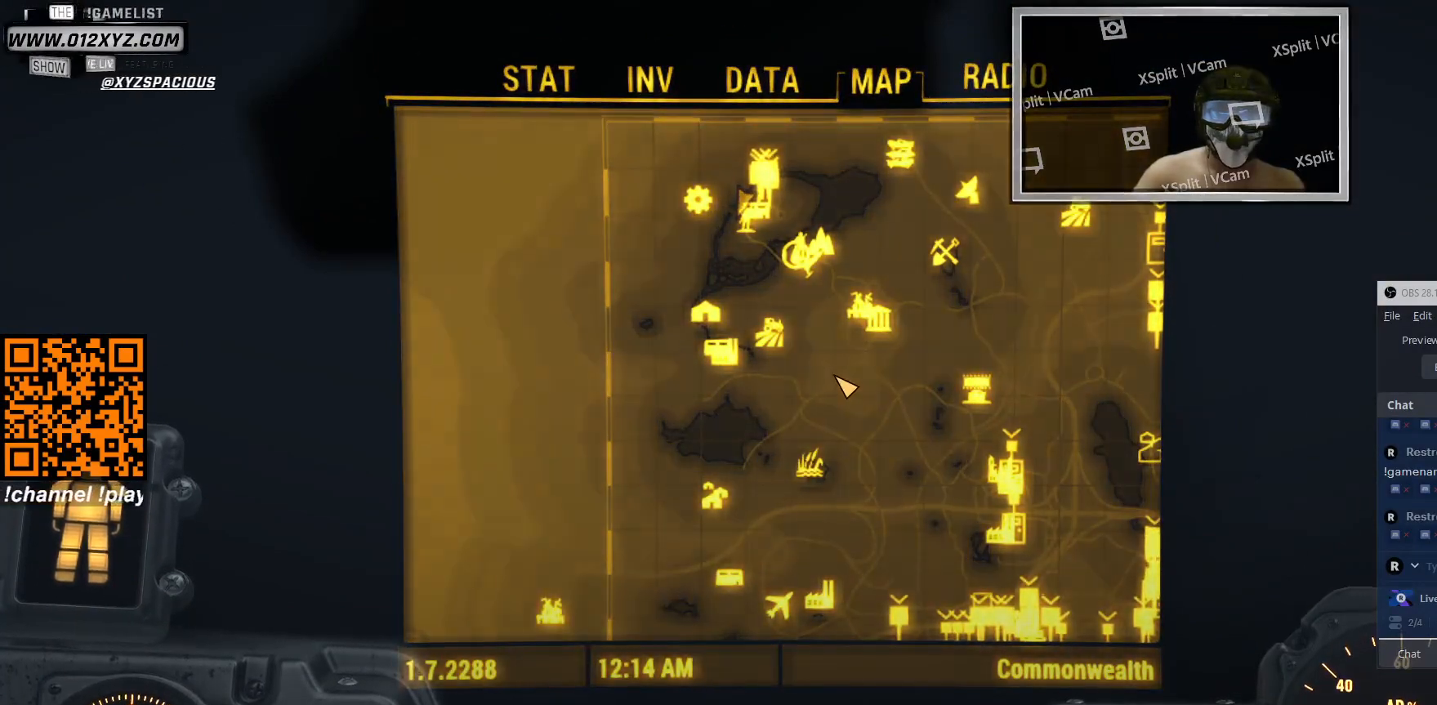
{"keys": [], "mouse": [], "events": [[266, "tab", "down"], [433, "tab", "up"]]}